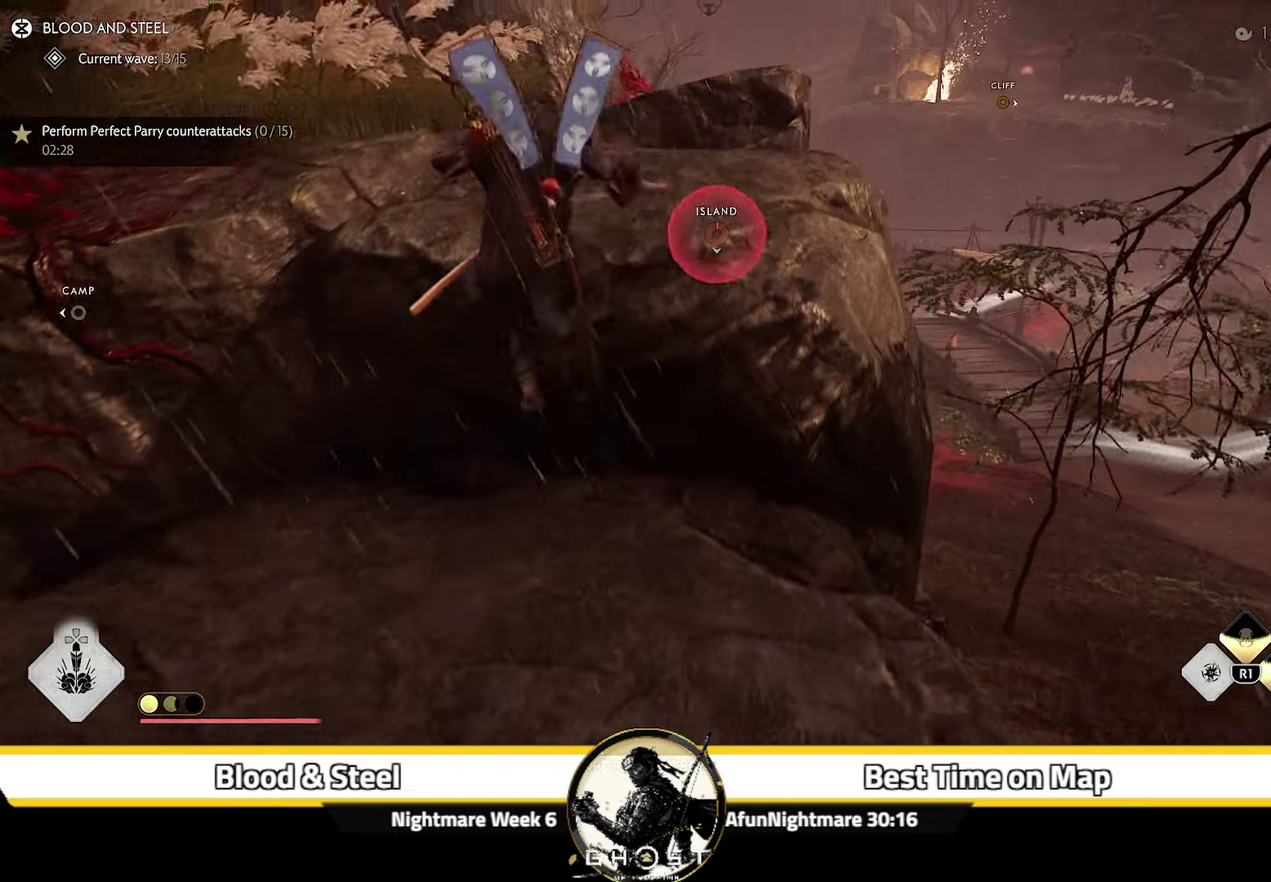
Gameplay with a controller (PlayStation layout); each line is a JSON object with the inputs held at the frame after it (dt_ms = milliseconds from this image to that frame). "events" lists button and stick changes between this image and that frame as [ms after this image, input, new state], when the widget could be followed in between. Not read: L1 TOUCHPAD.
{"dt_ms": 500, "buttons": [], "left_stick": "up", "right_stick": "center", "events": [[83, "right_stick", "center"], [233, "right_stick", "up"], [350, "right_stick", "center"]]}
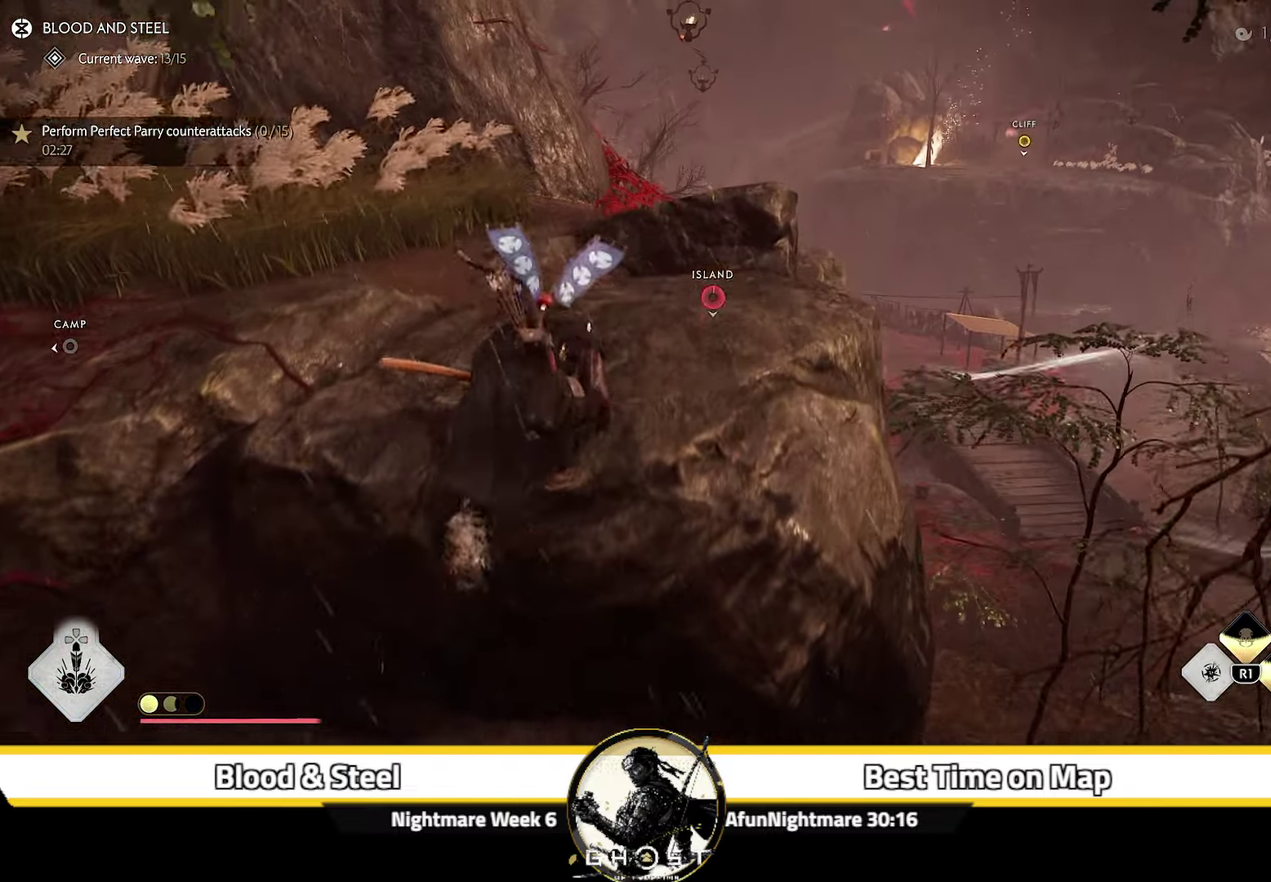
{"dt_ms": 300, "buttons": ["CIRCLE"], "left_stick": "up", "right_stick": "center"}
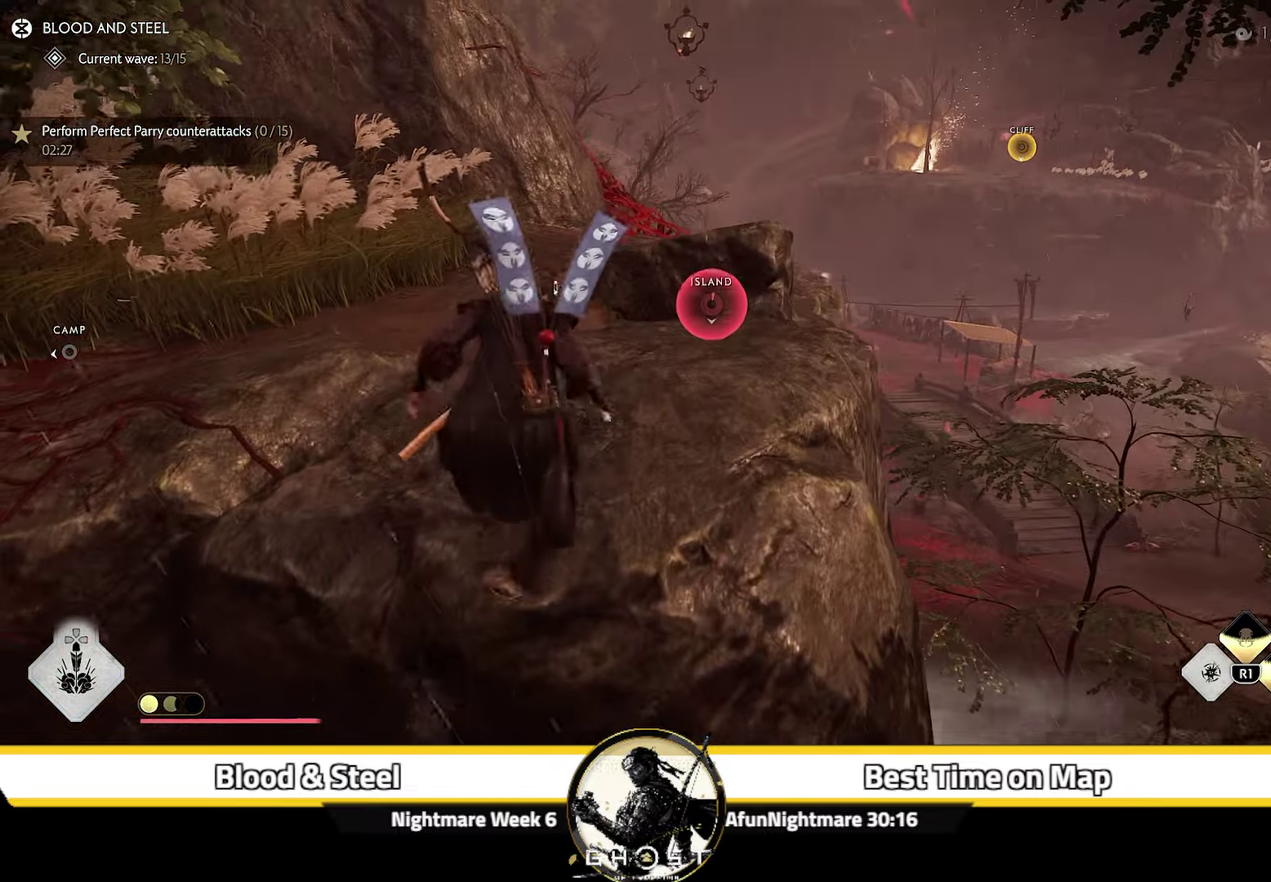
{"dt_ms": 700, "buttons": [], "left_stick": "up", "right_stick": "center", "events": [[50, "CIRCLE", "up"], [216, "CIRCLE", "down"], [316, "CIRCLE", "up"]]}
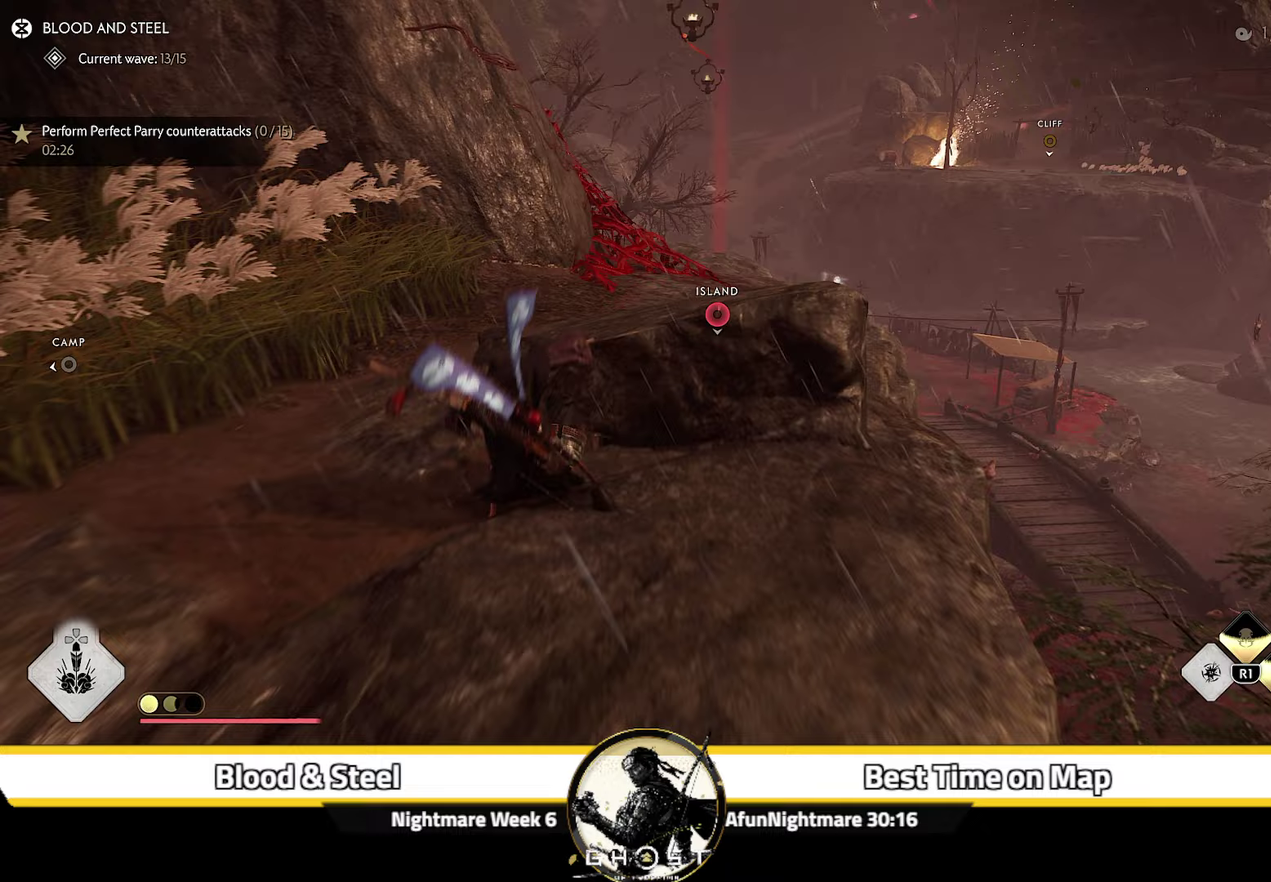
{"dt_ms": 400, "buttons": ["CIRCLE"], "left_stick": "up", "right_stick": "center"}
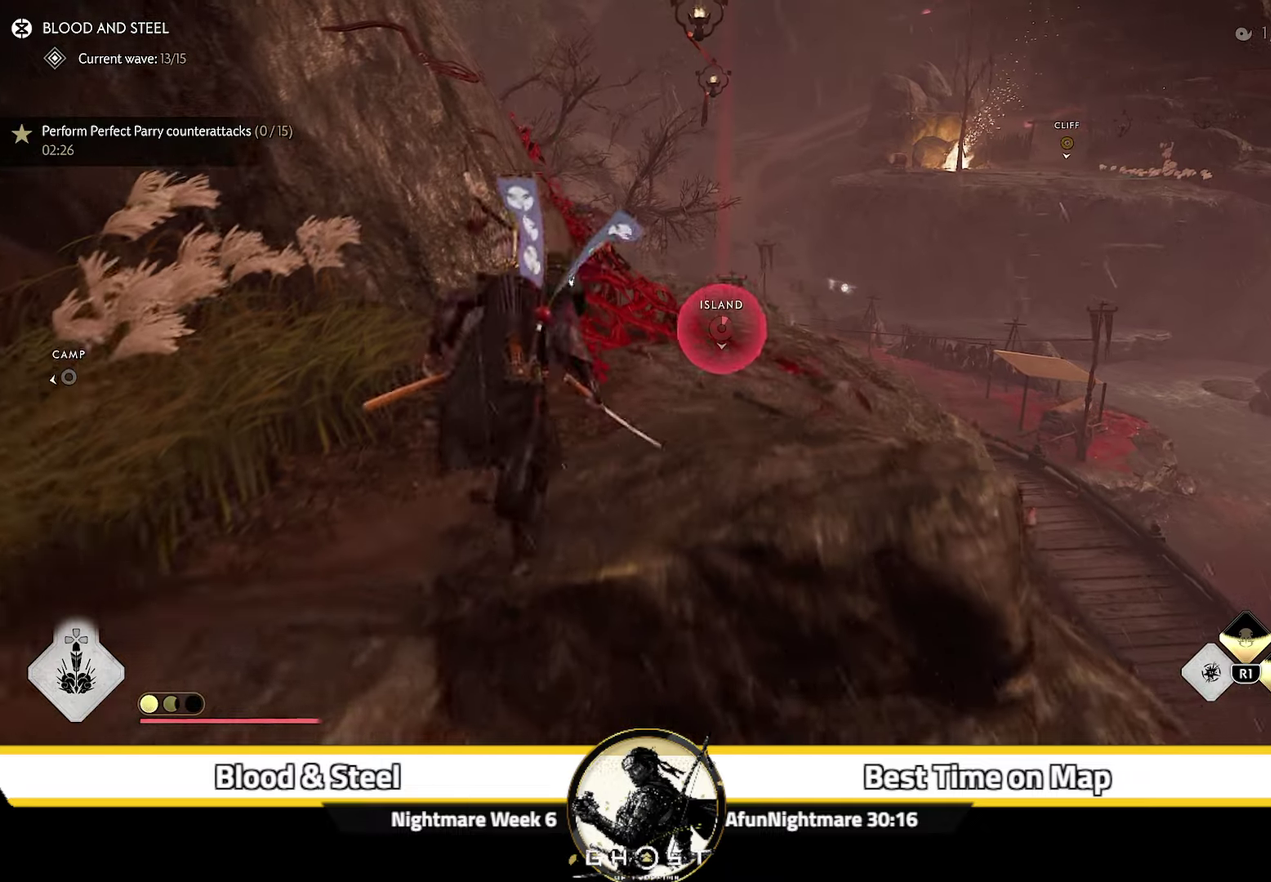
{"dt_ms": 600, "buttons": [], "left_stick": "up", "right_stick": "center", "events": [[17, "CIRCLE", "up"], [167, "CIRCLE", "down"], [267, "CIRCLE", "up"], [367, "left_stick", "center"], [517, "left_stick", "up"]]}
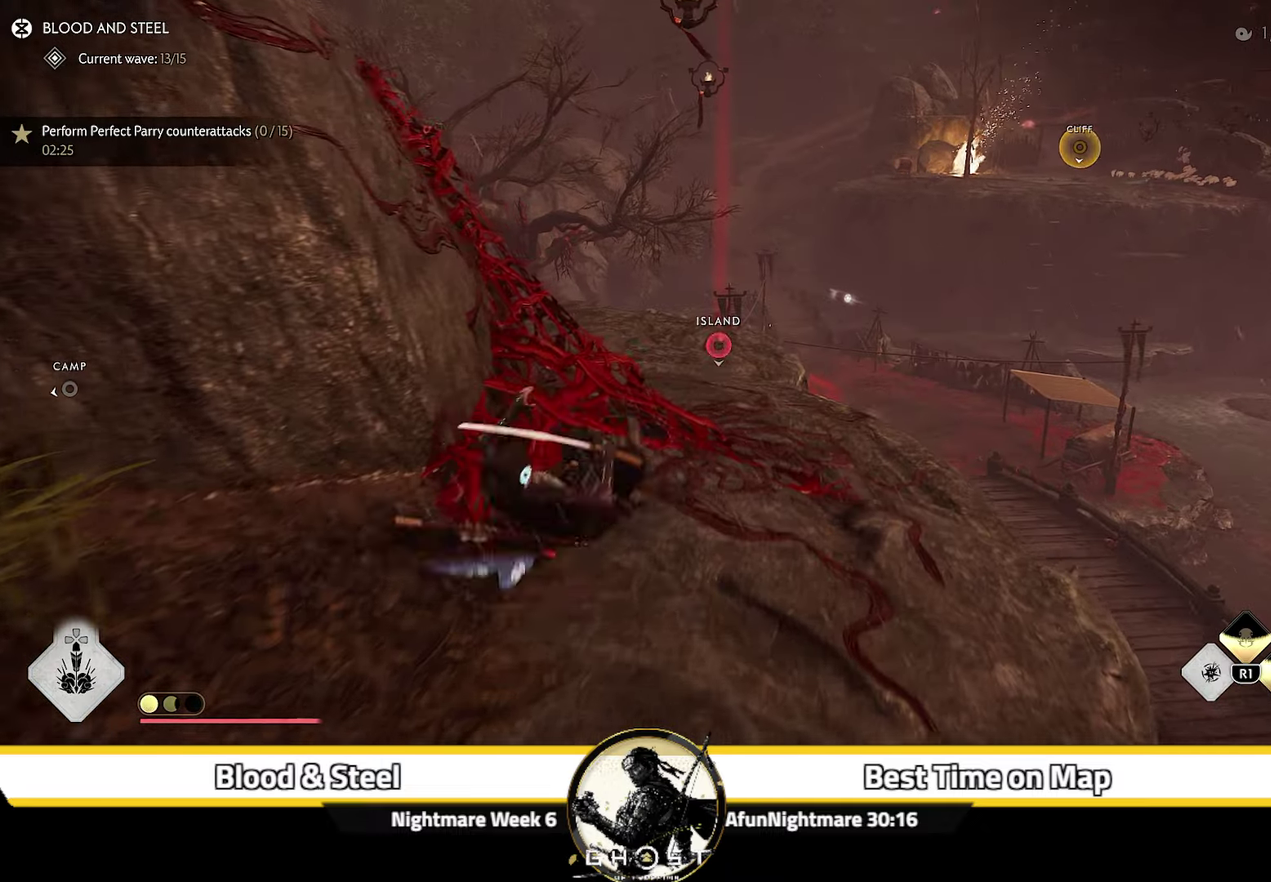
{"dt_ms": 400, "buttons": [], "left_stick": "up", "right_stick": "up-left"}
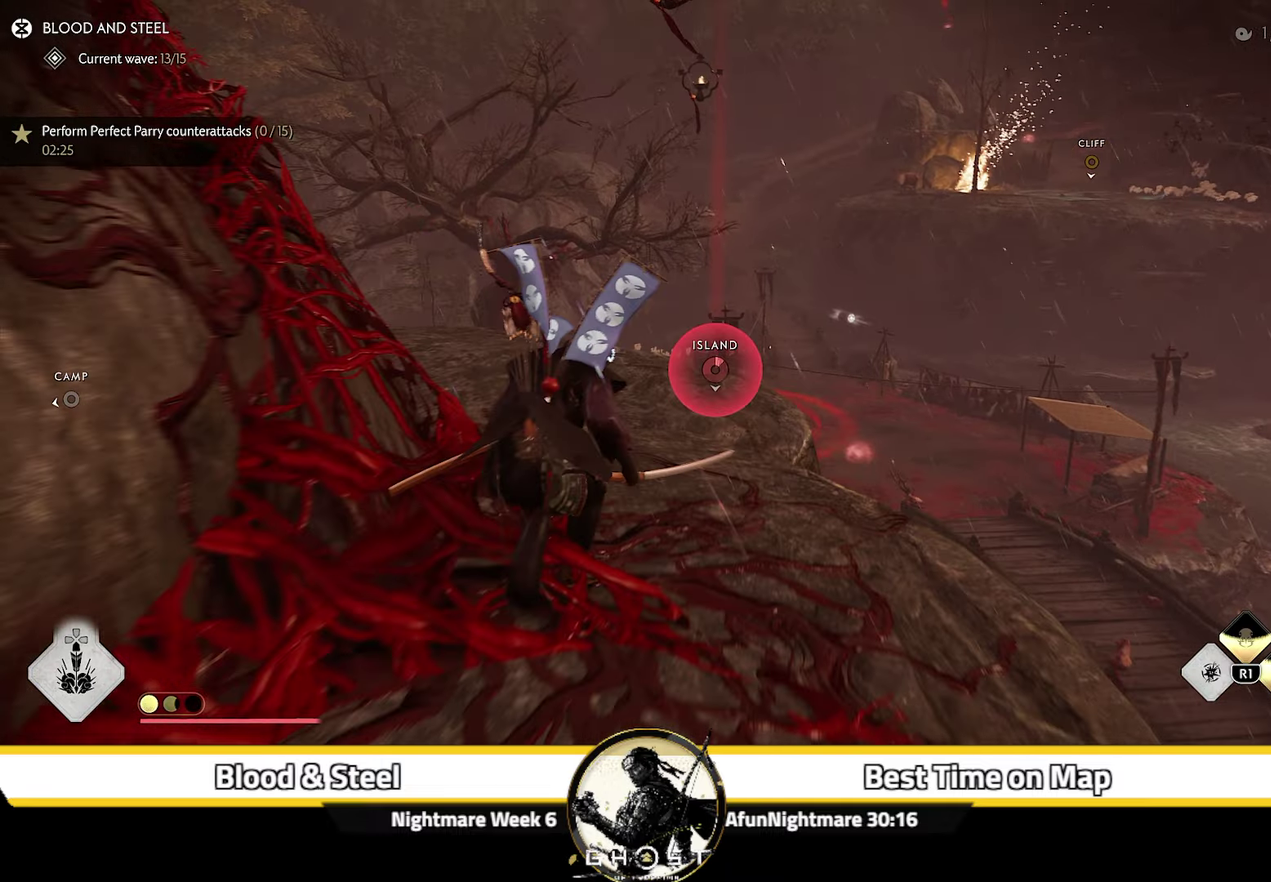
{"dt_ms": 600, "buttons": ["CROSS"], "left_stick": "up", "right_stick": "center"}
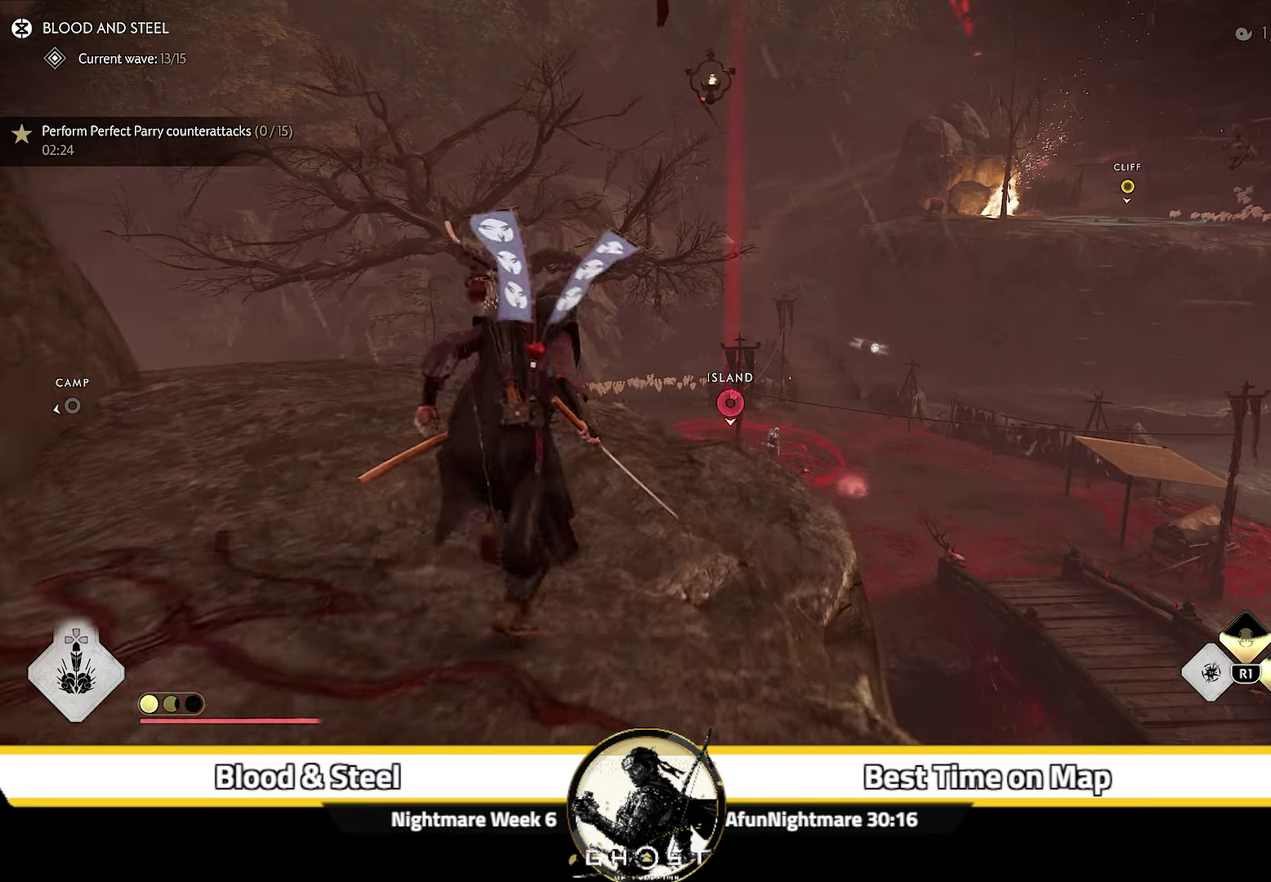
{"dt_ms": 700, "buttons": [], "left_stick": "up", "right_stick": "center", "events": [[183, "CROSS", "up"]]}
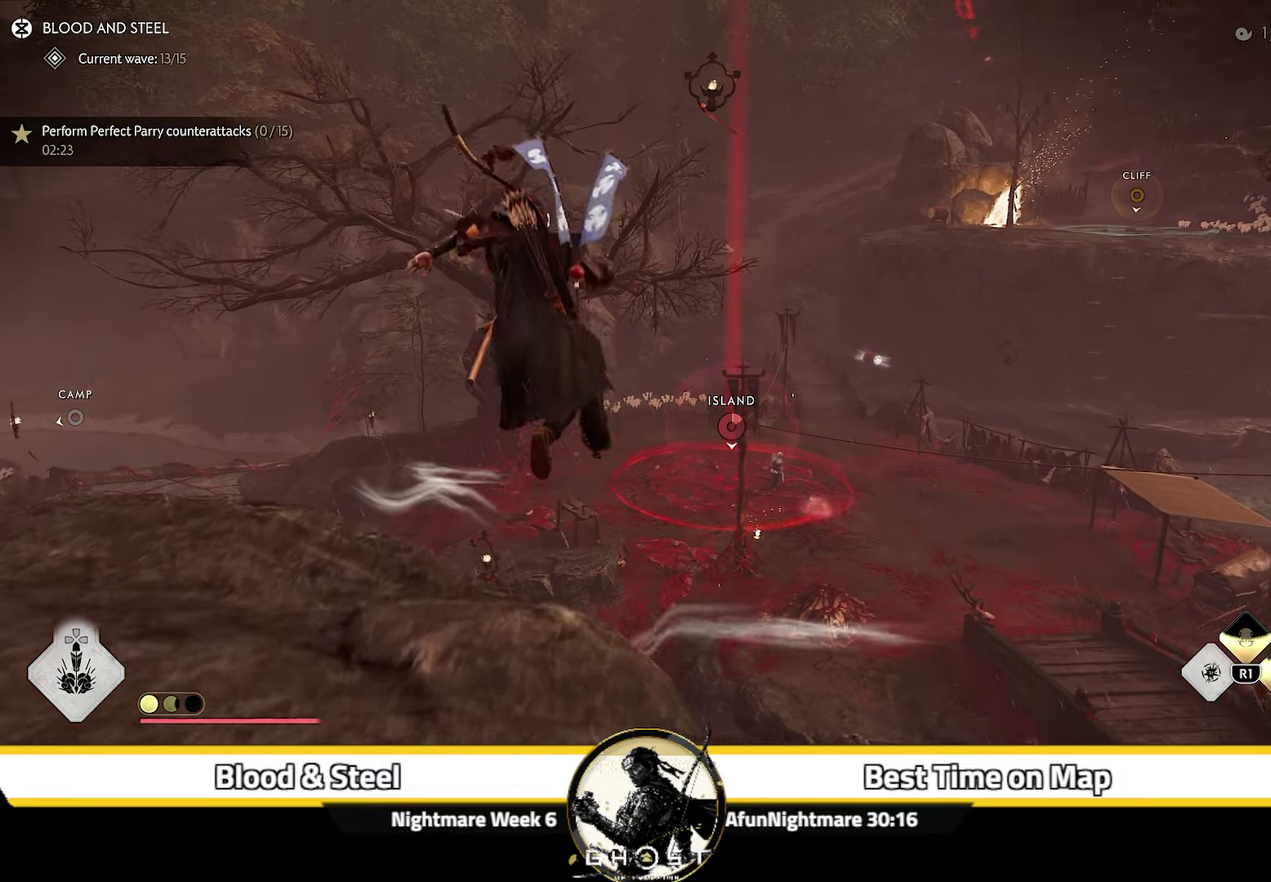
{"dt_ms": 300, "buttons": ["R2"], "left_stick": "up", "right_stick": "down", "events": [[200, "R2", "down"], [250, "right_stick", "down"]]}
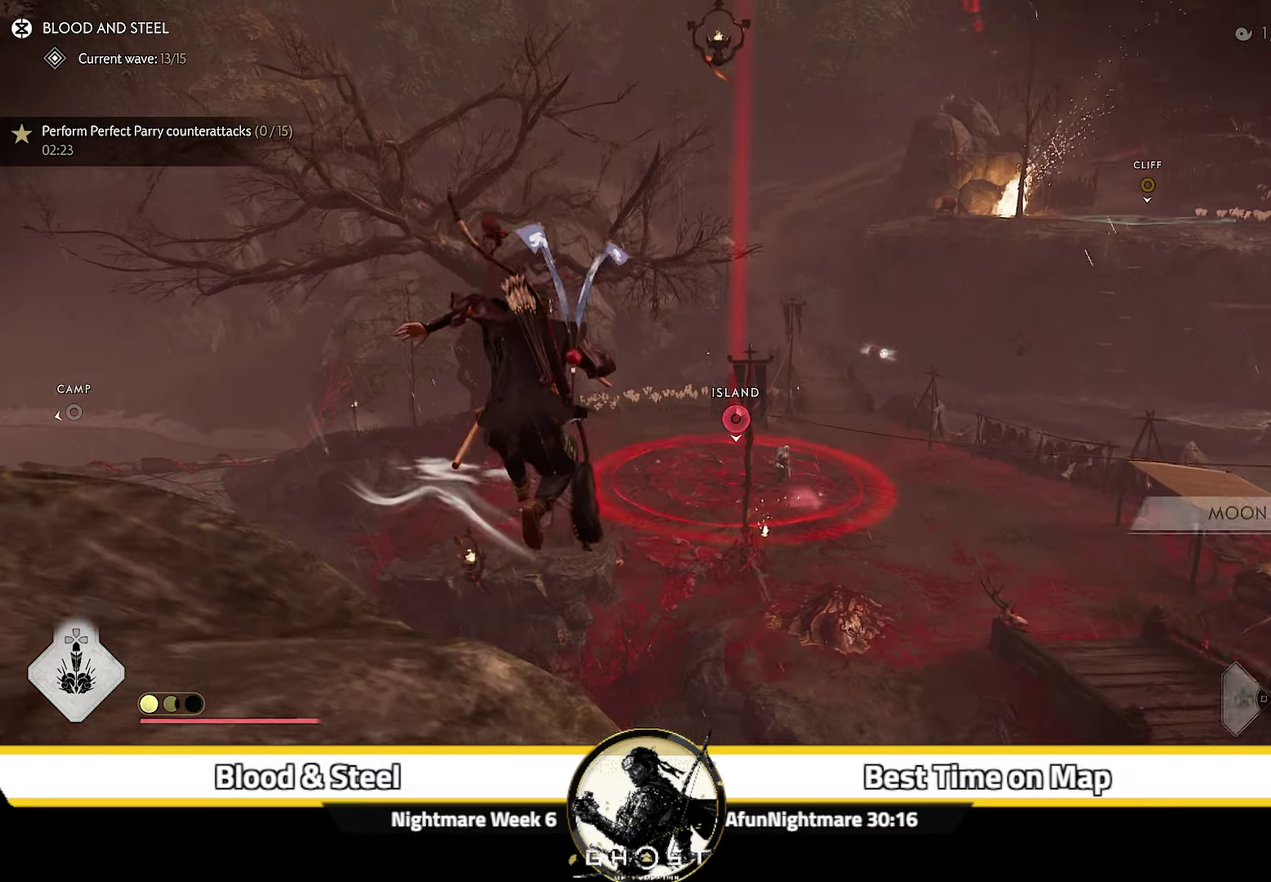
{"dt_ms": 300, "buttons": [], "left_stick": "up-right", "right_stick": "center", "events": [[17, "R2", "up"], [167, "left_stick", "up-right"], [183, "right_stick", "down-right"], [233, "right_stick", "center"]]}
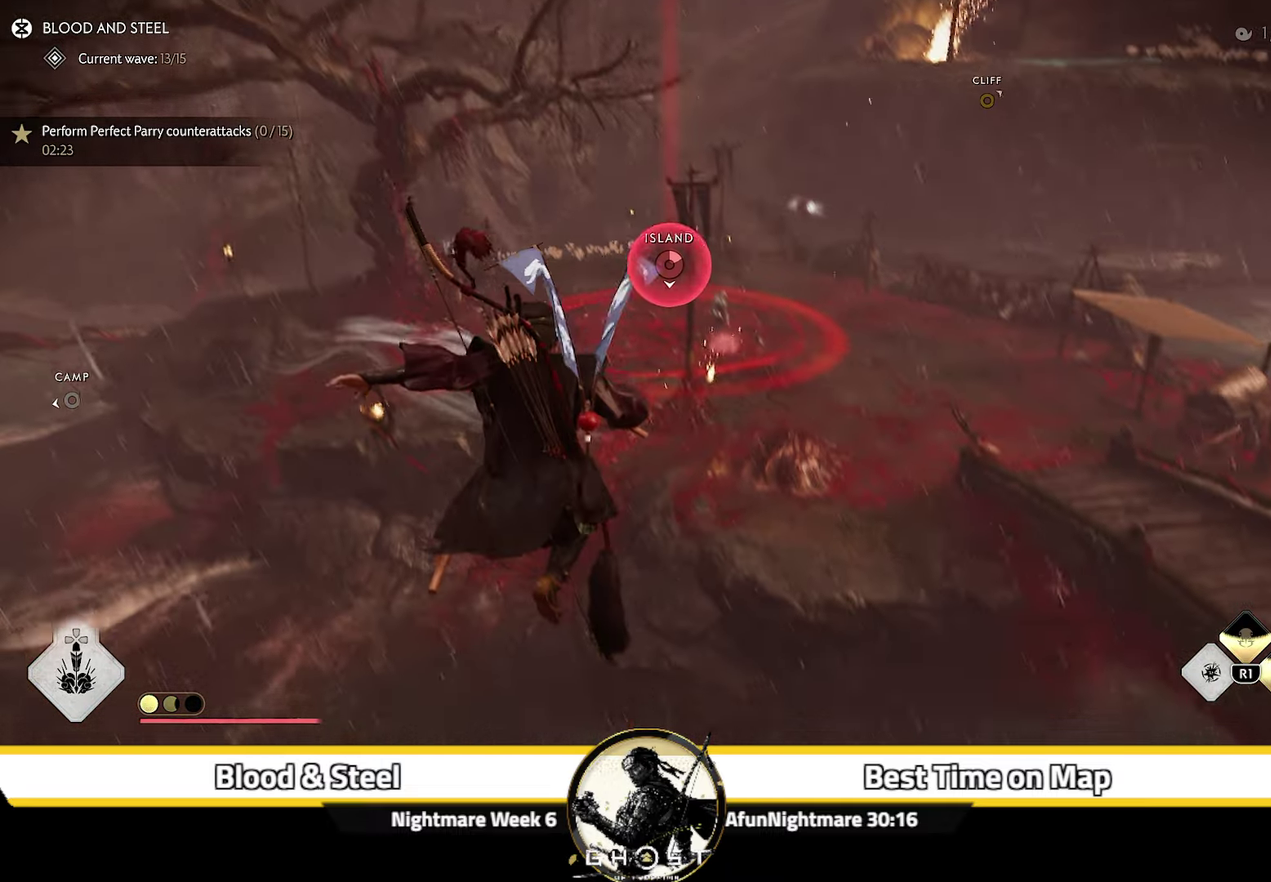
{"dt_ms": 800, "buttons": ["CROSS"], "left_stick": "up", "right_stick": "up", "events": [[117, "left_stick", "up"], [183, "right_stick", "up"], [400, "CROSS", "down"], [500, "CROSS", "up"], [500, "right_stick", "center"], [600, "CROSS", "down"], [617, "right_stick", "up"], [700, "CROSS", "up"], [783, "CROSS", "down"]]}
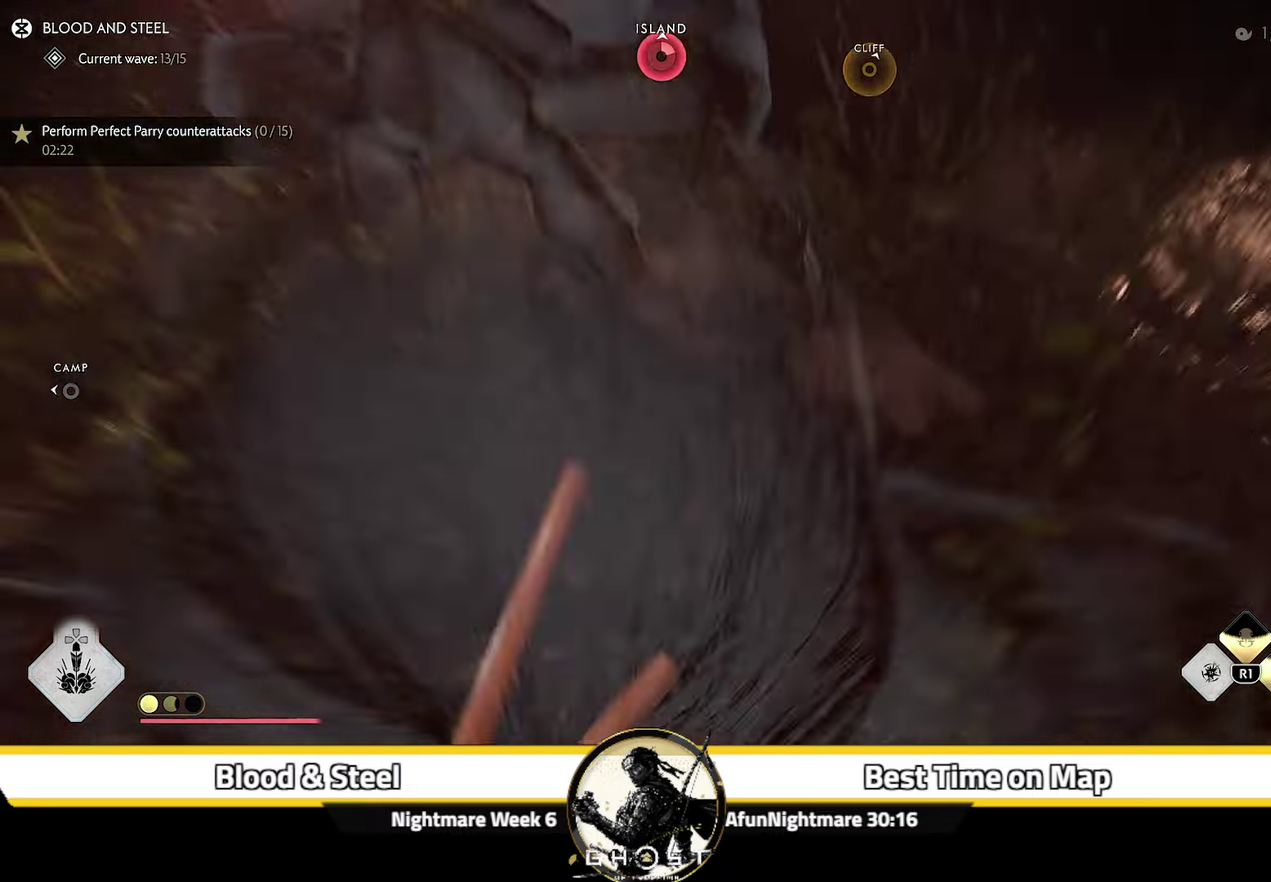
{"dt_ms": 400, "buttons": [], "left_stick": "up", "right_stick": "center", "events": [[67, "CROSS", "up"], [67, "right_stick", "center"], [134, "right_stick", "up"], [150, "CROSS", "down"], [234, "CROSS", "up"], [284, "right_stick", "center"], [334, "CROSS", "down"], [400, "CROSS", "up"]]}
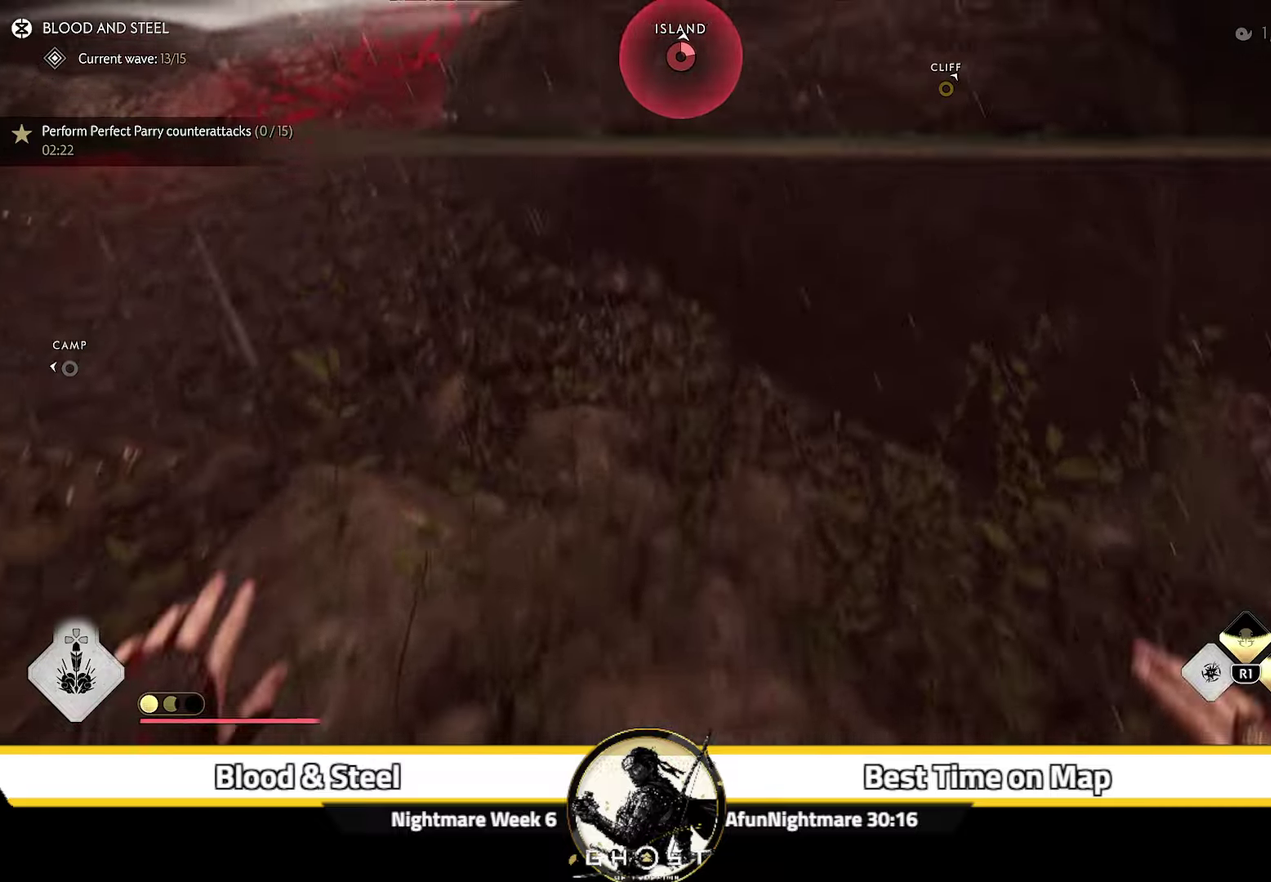
{"dt_ms": 300, "buttons": [], "left_stick": "up", "right_stick": "up", "events": [[234, "right_stick", "up-left"], [284, "right_stick", "up"]]}
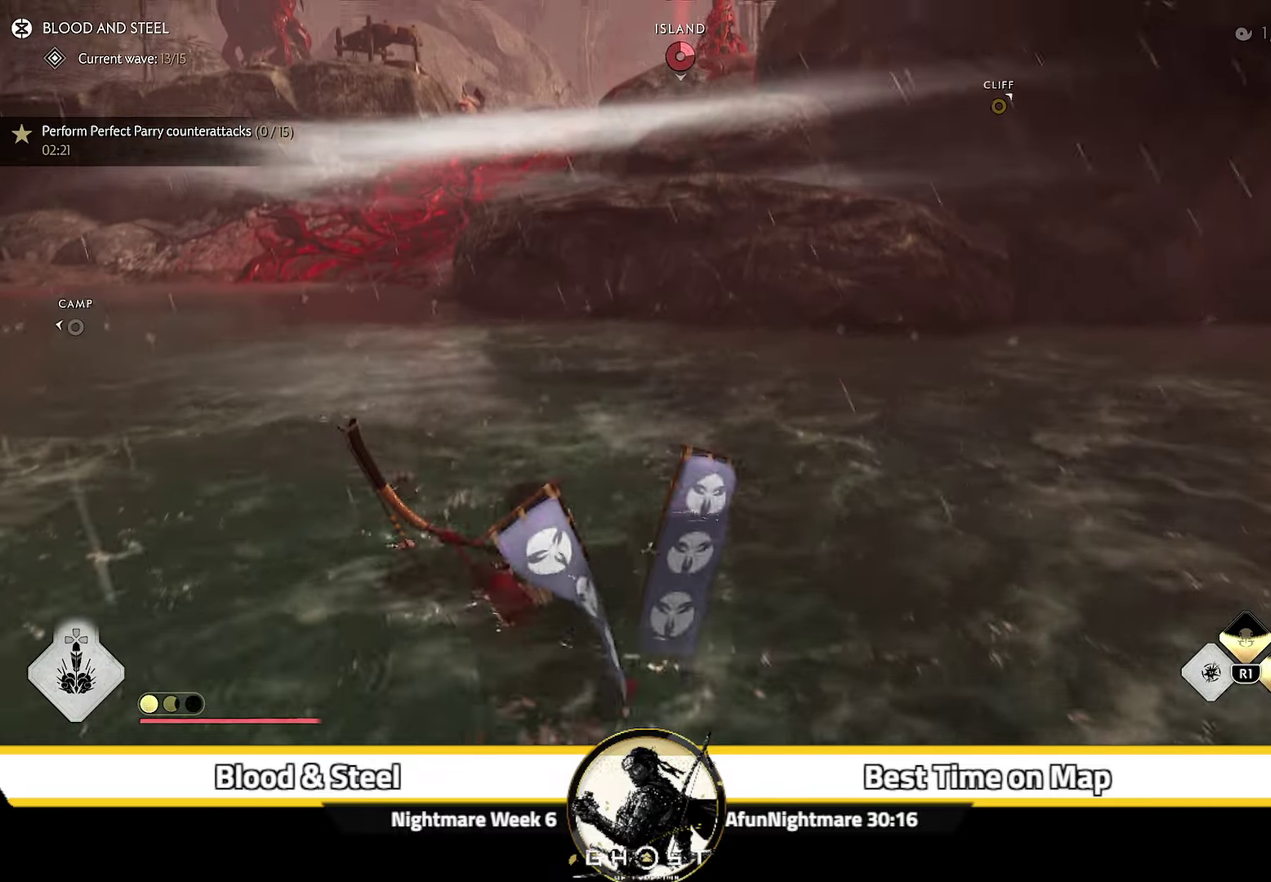
{"dt_ms": 900, "buttons": [], "left_stick": "up", "right_stick": "center", "events": [[84, "right_stick", "center"], [350, "right_stick", "down"], [450, "right_stick", "down-right"], [500, "right_stick", "center"], [684, "right_stick", "down"], [850, "right_stick", "center"]]}
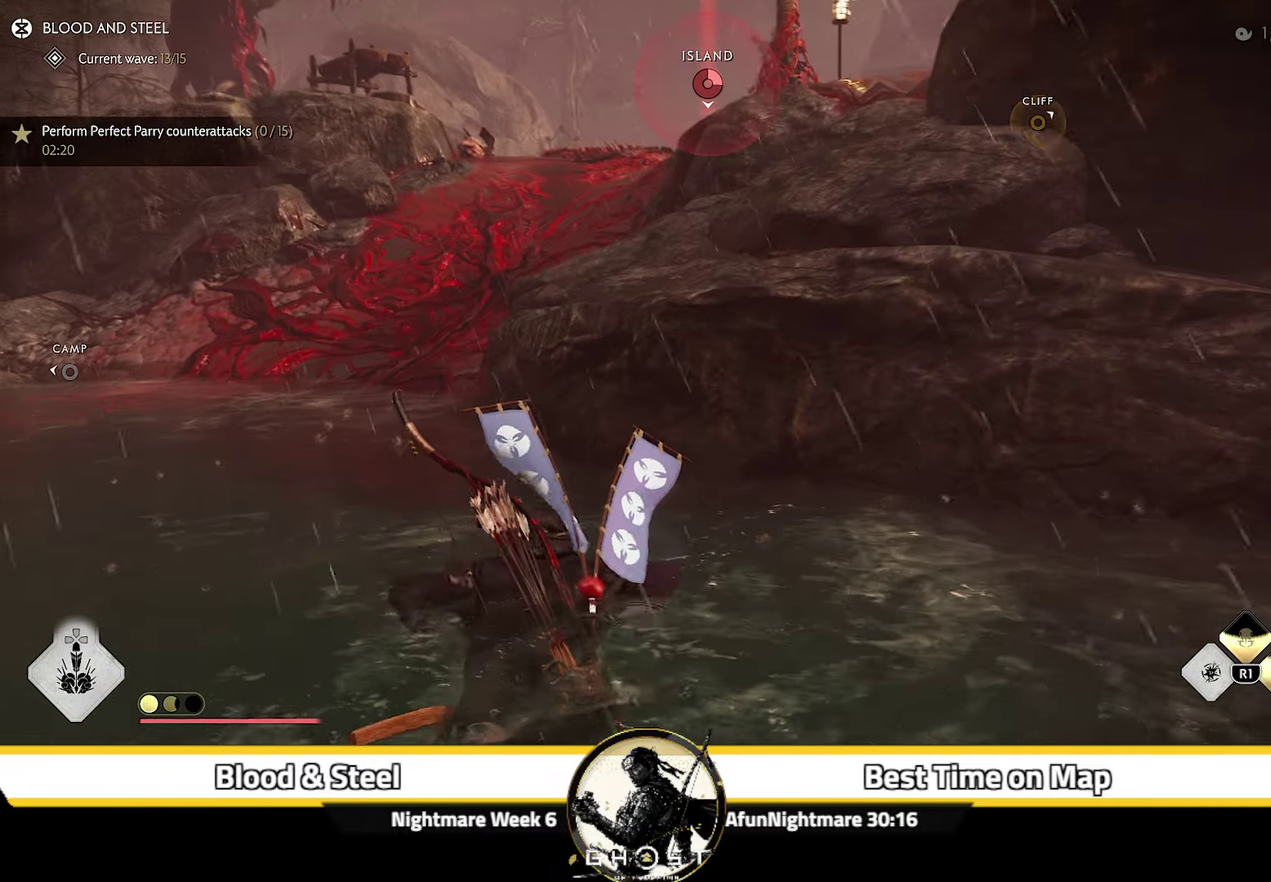
{"dt_ms": 300, "buttons": [], "left_stick": "up", "right_stick": "center", "events": []}
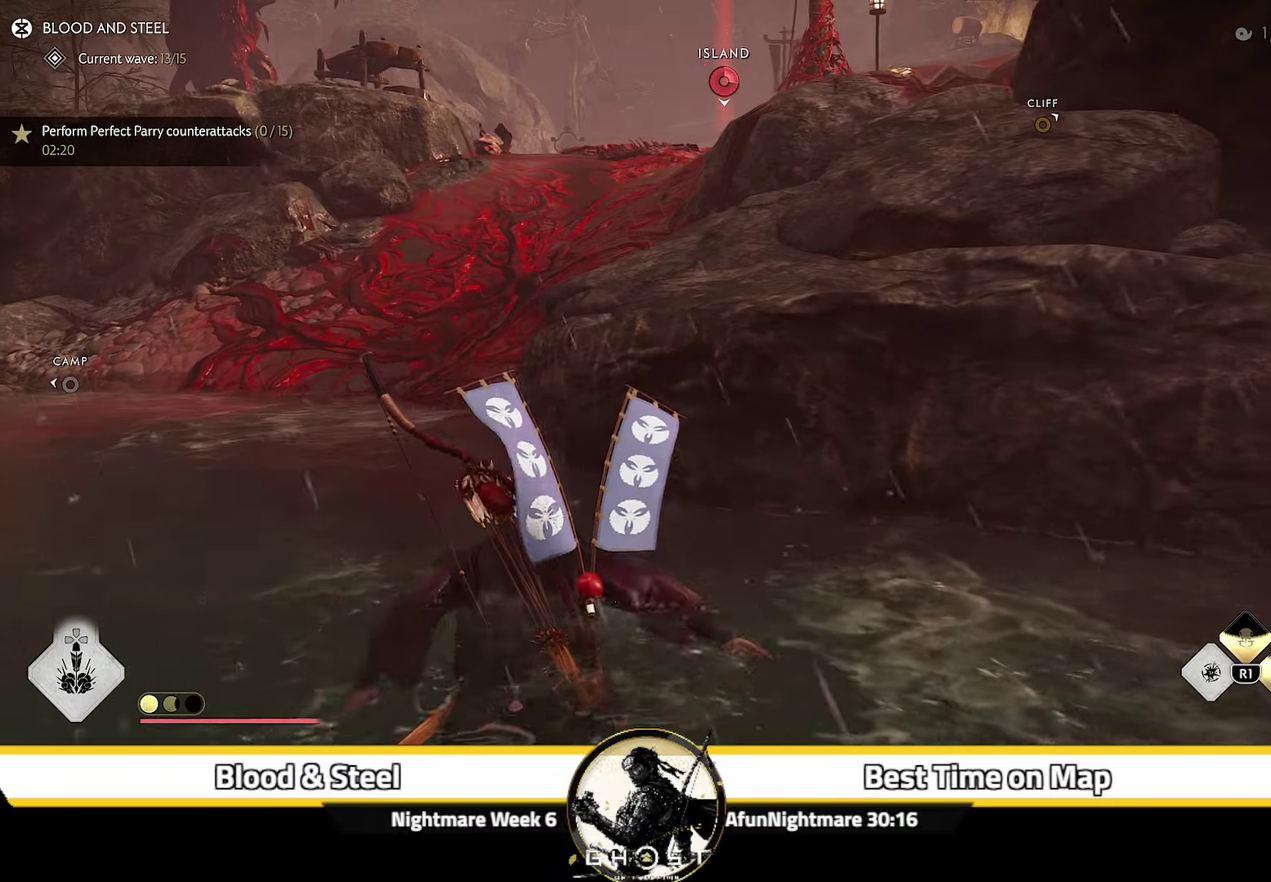
{"dt_ms": 500, "buttons": [], "left_stick": "up", "right_stick": "center", "events": []}
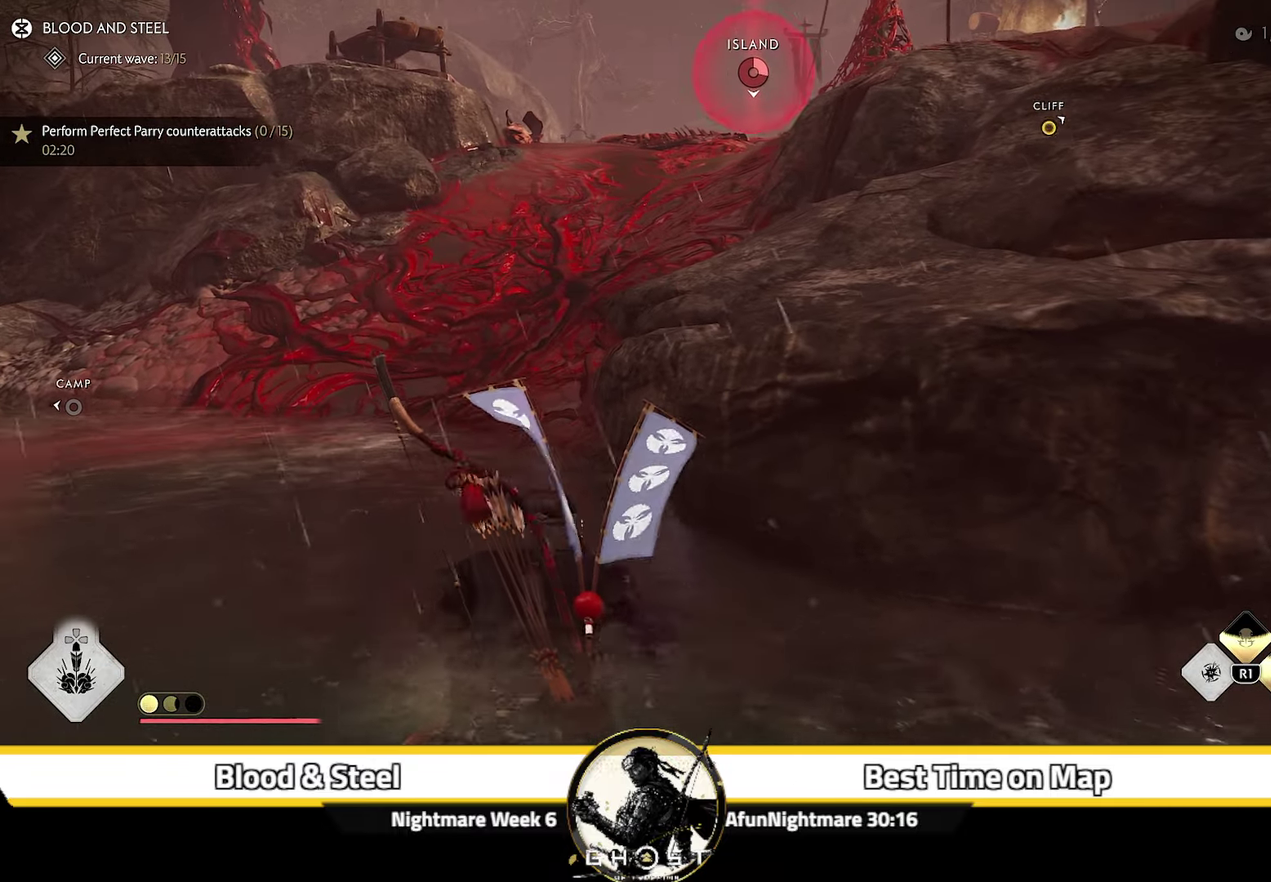
{"dt_ms": 500, "buttons": [], "left_stick": "up", "right_stick": "center", "events": []}